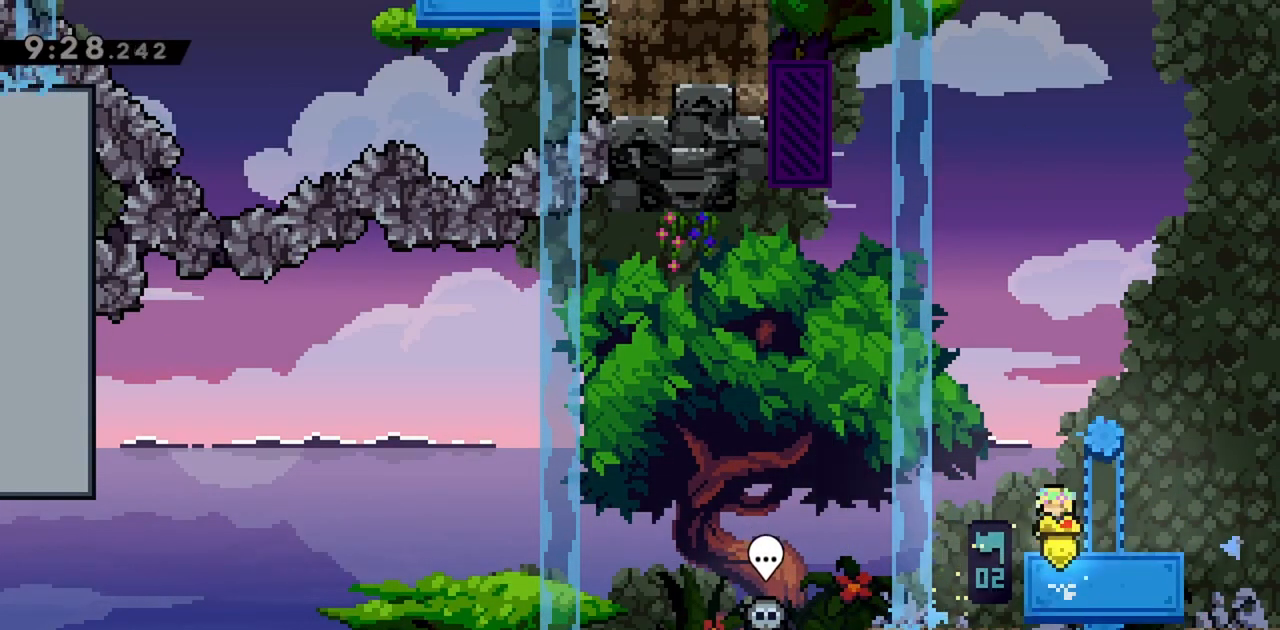
Gameplay with keyboard; each line is a JSON object with the keys held at the frame after it. "events" lists presses ("down") and releases ("up") of "dash", "demo", "down", "grab", "jump", "jump2", "left", "right" and "up" between this image and that frame as [ms after this image, input, new state], when the widget could be followed in between. No other keys are recorded. Mouse input is not recorded. Key names are as the overlay labels them; some are game actions (e.g. jump) rather than physical keys.
{"keys": ["jump", "left"], "events": [[367, "jump", "down"], [367, "left", "down"]]}
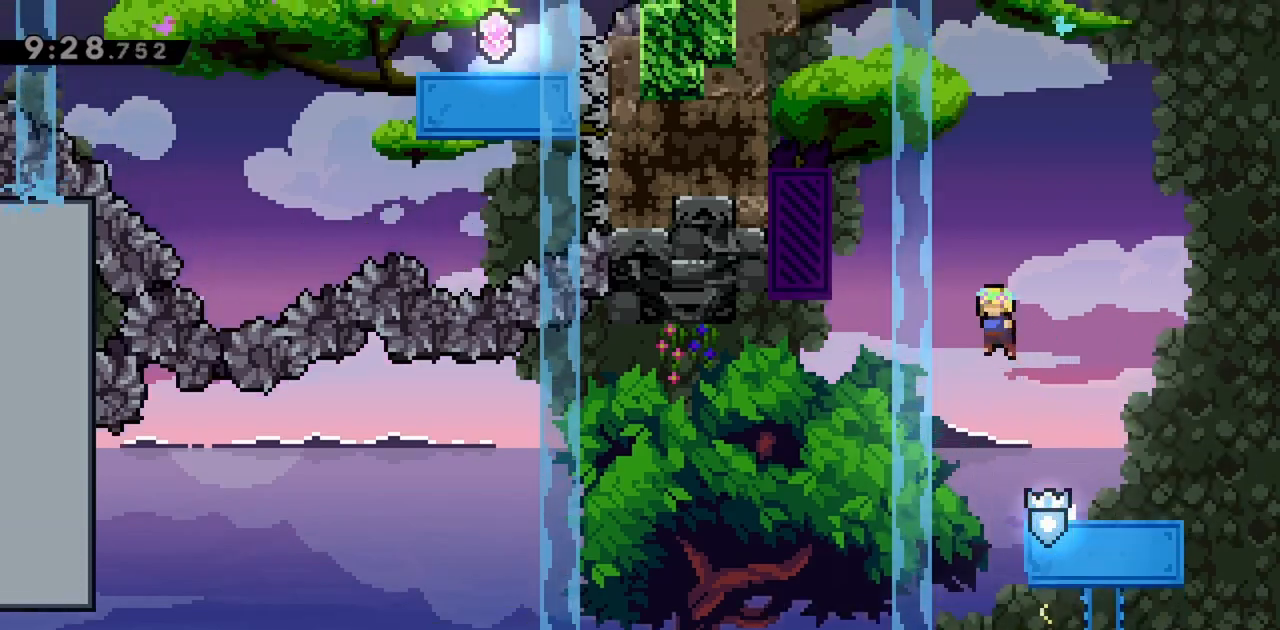
{"keys": ["grab", "jump", "left", "up"], "events": [[100, "left", "up"], [183, "left", "down"], [417, "grab", "down"], [467, "up", "down"]]}
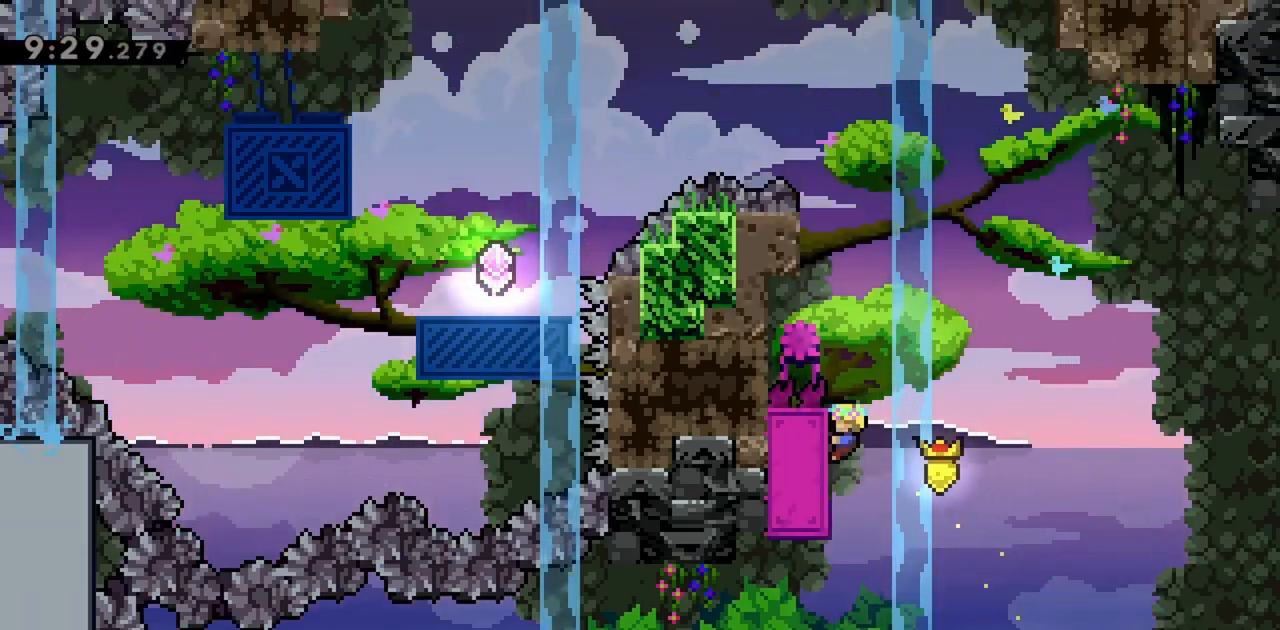
{"keys": ["grab"], "events": [[17, "jump", "up"], [283, "left", "up"], [283, "up", "up"]]}
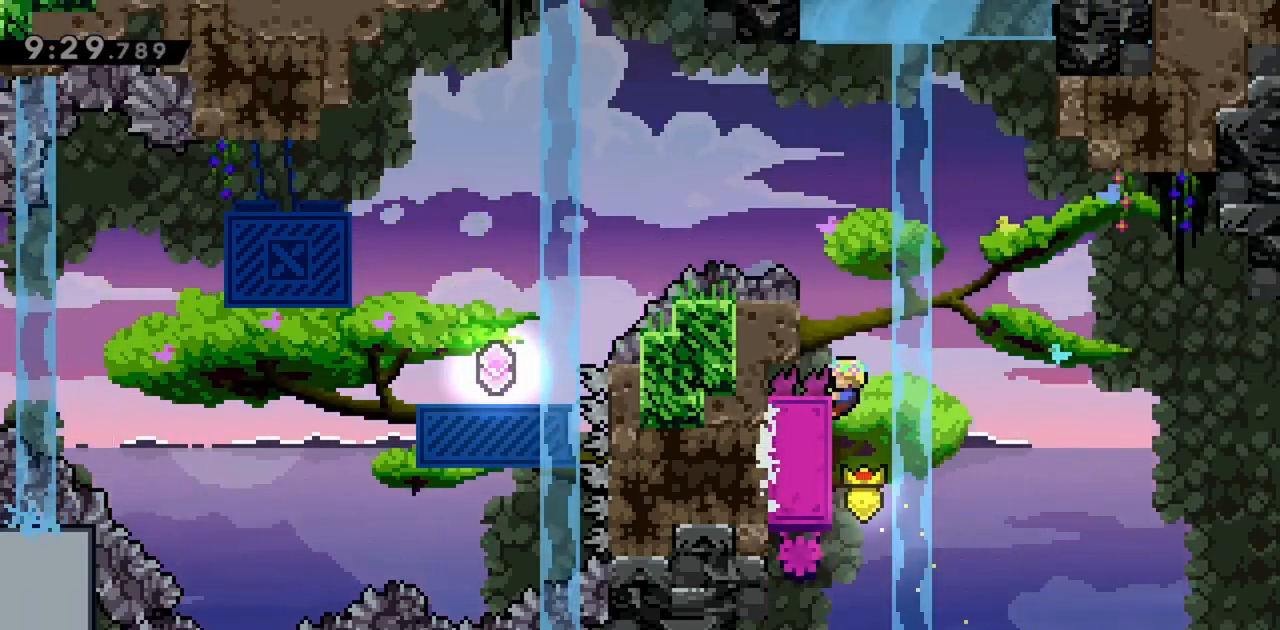
{"keys": ["grab", "jump", "left"], "events": [[150, "jump", "down"], [383, "left", "down"]]}
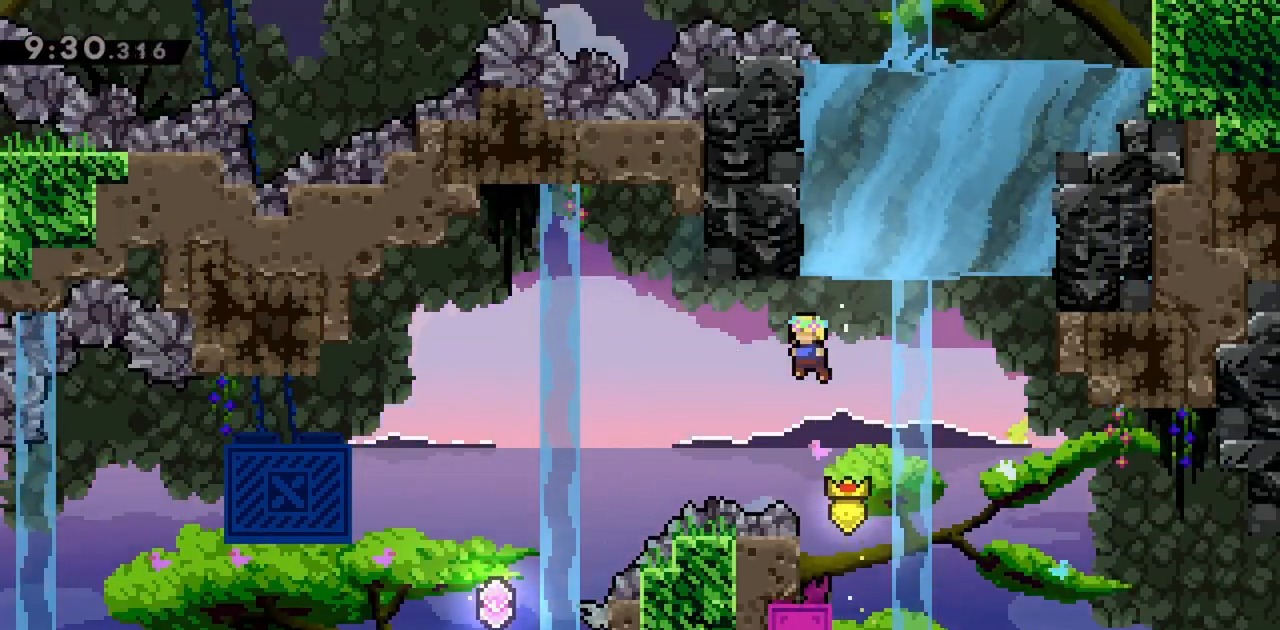
{"keys": ["jump"], "events": [[167, "grab", "up"], [300, "dash", "down"], [483, "dash", "up"], [483, "left", "up"]]}
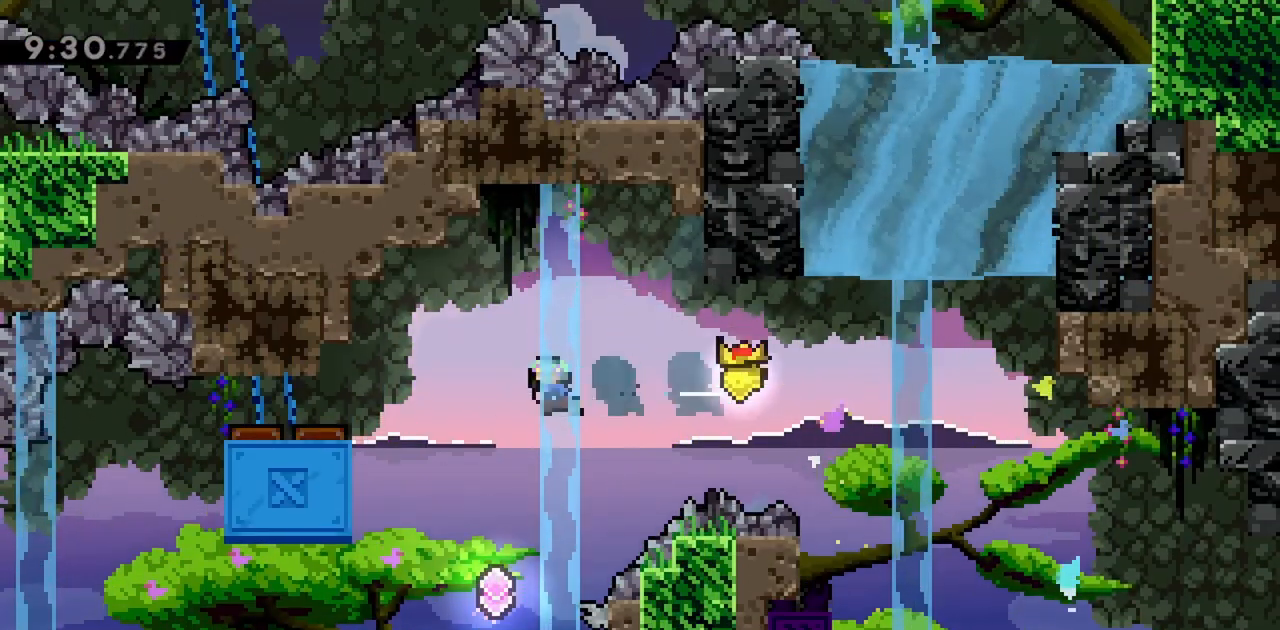
{"keys": [], "events": [[33, "jump", "up"]]}
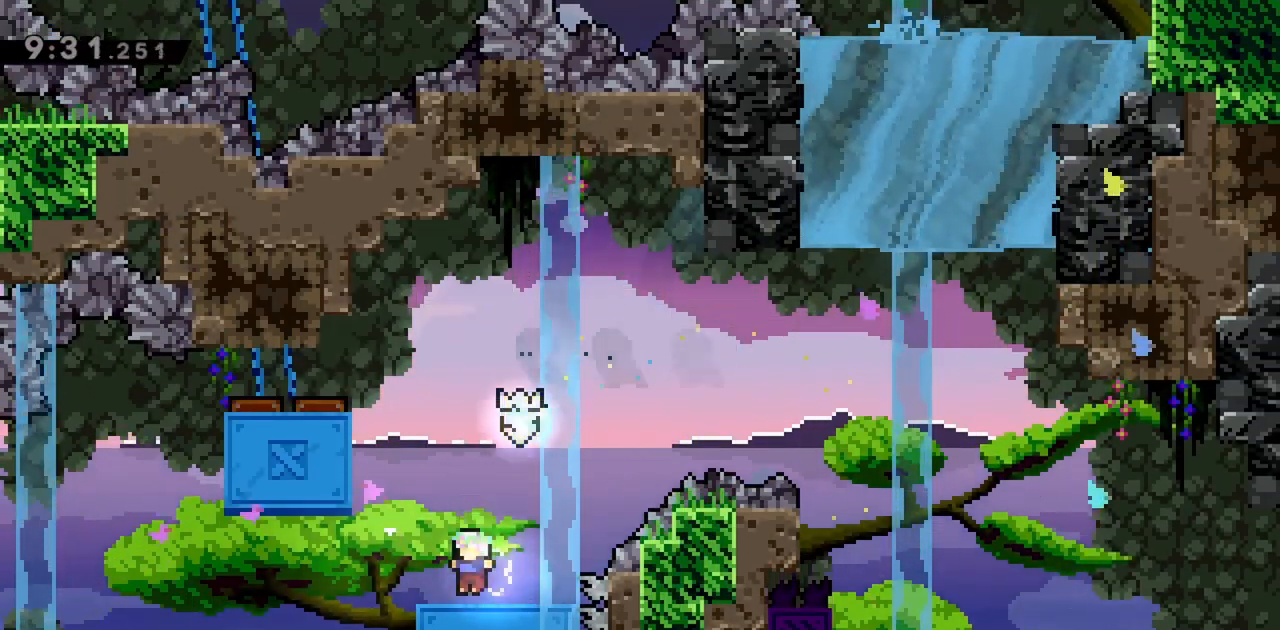
{"keys": ["jump", "right"], "events": [[33, "jump", "down"], [33, "left", "down"], [217, "grab", "down"], [317, "jump", "up"], [400, "left", "up"], [400, "right", "down"], [450, "jump", "down"], [500, "grab", "up"]]}
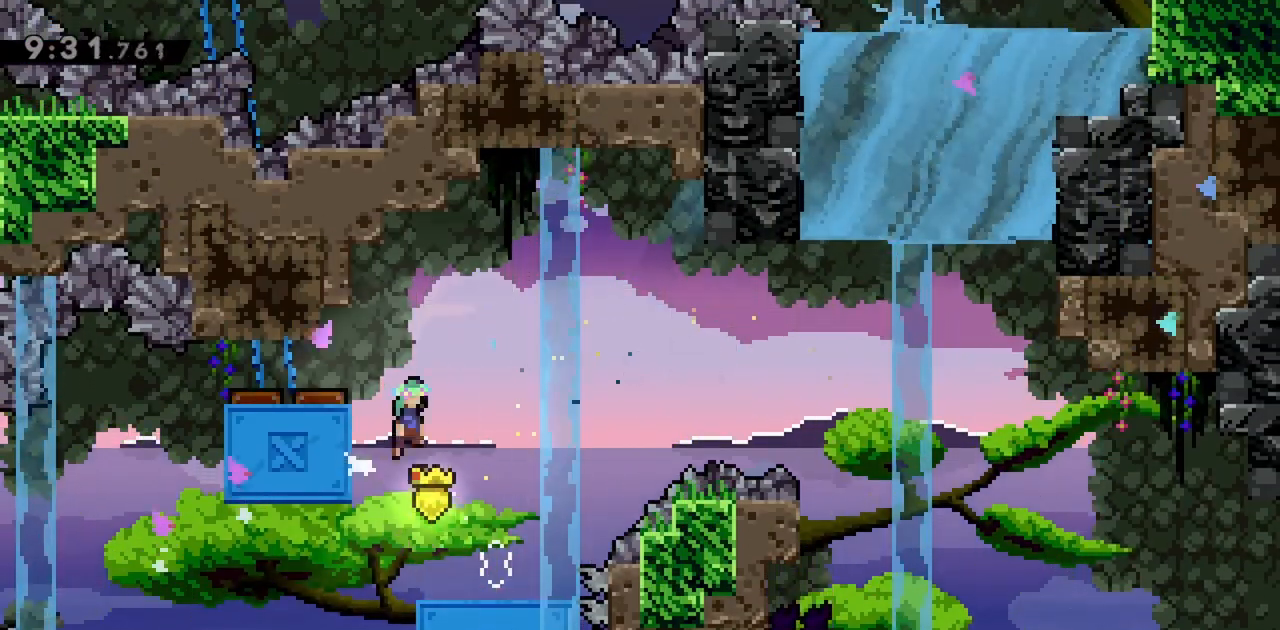
{"keys": ["jump", "right", "up"], "events": [[233, "up", "down"]]}
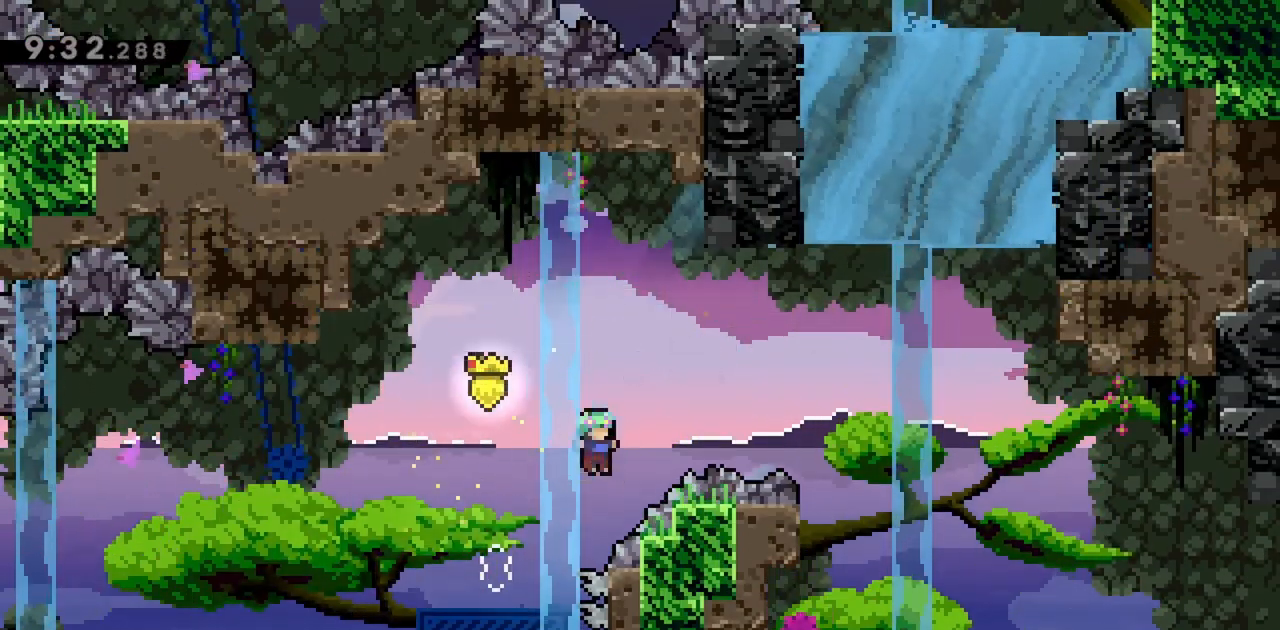
{"keys": ["dash", "jump", "right", "up"], "events": [[50, "dash", "down"], [233, "dash", "up"], [467, "dash", "down"]]}
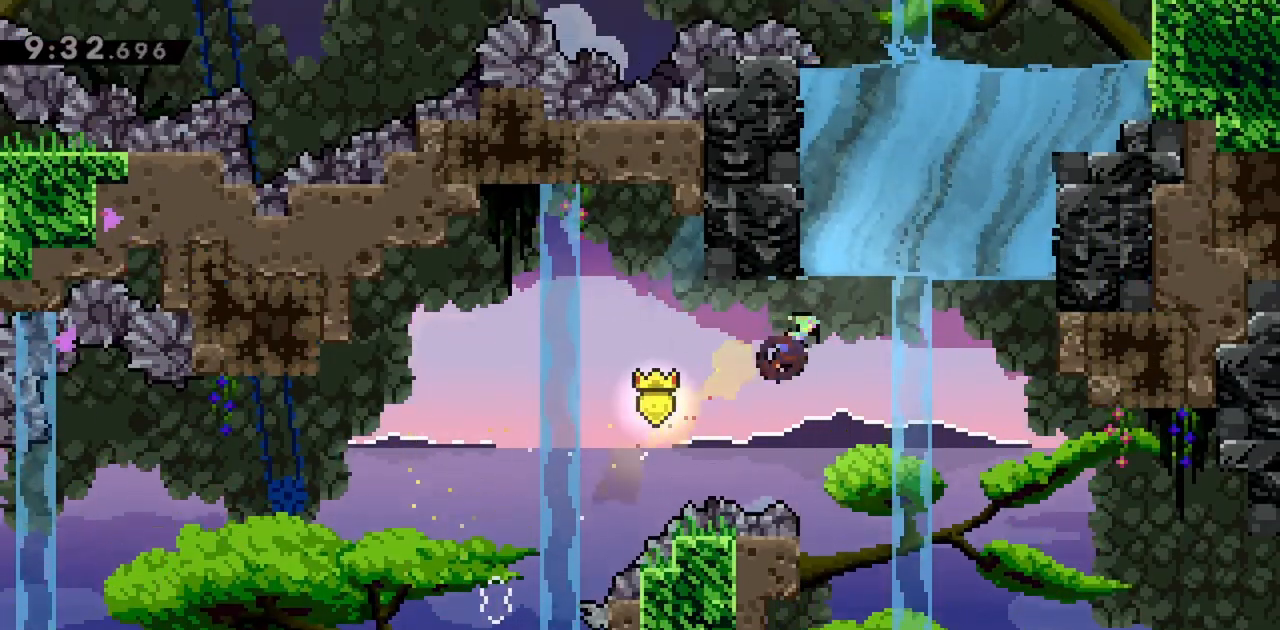
{"keys": ["up"], "events": [[150, "dash", "up"], [250, "right", "up"], [383, "jump", "up"]]}
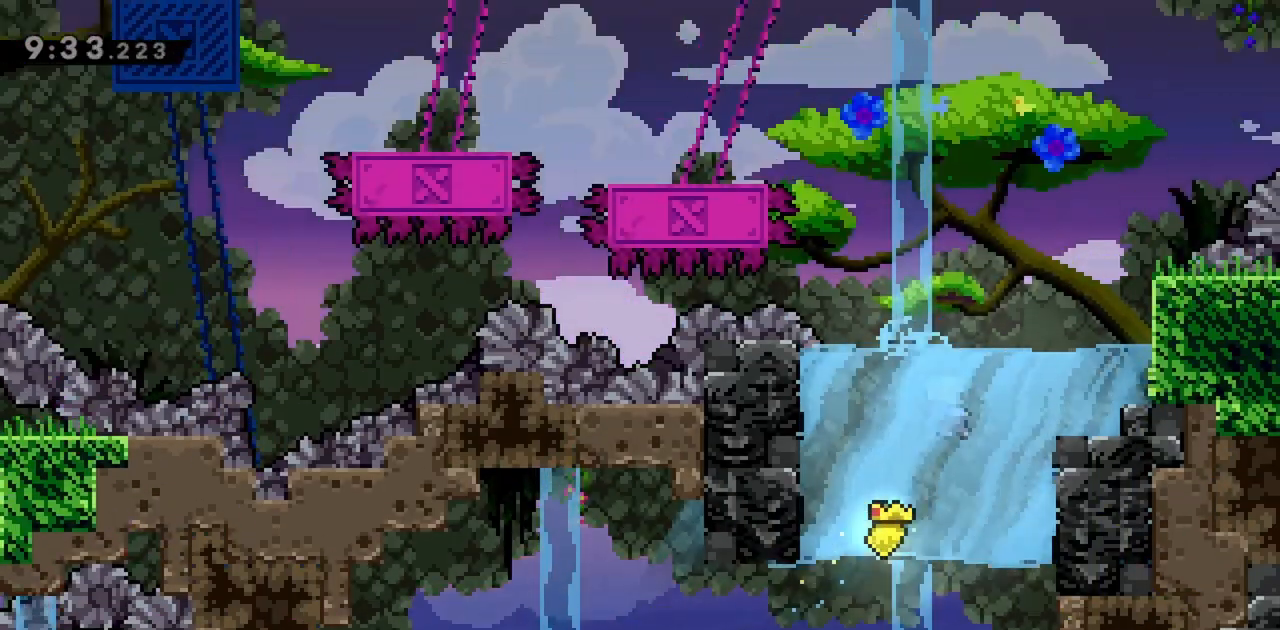
{"keys": ["left"], "events": [[117, "left", "down"], [250, "up", "up"], [300, "left", "up"], [433, "left", "down"]]}
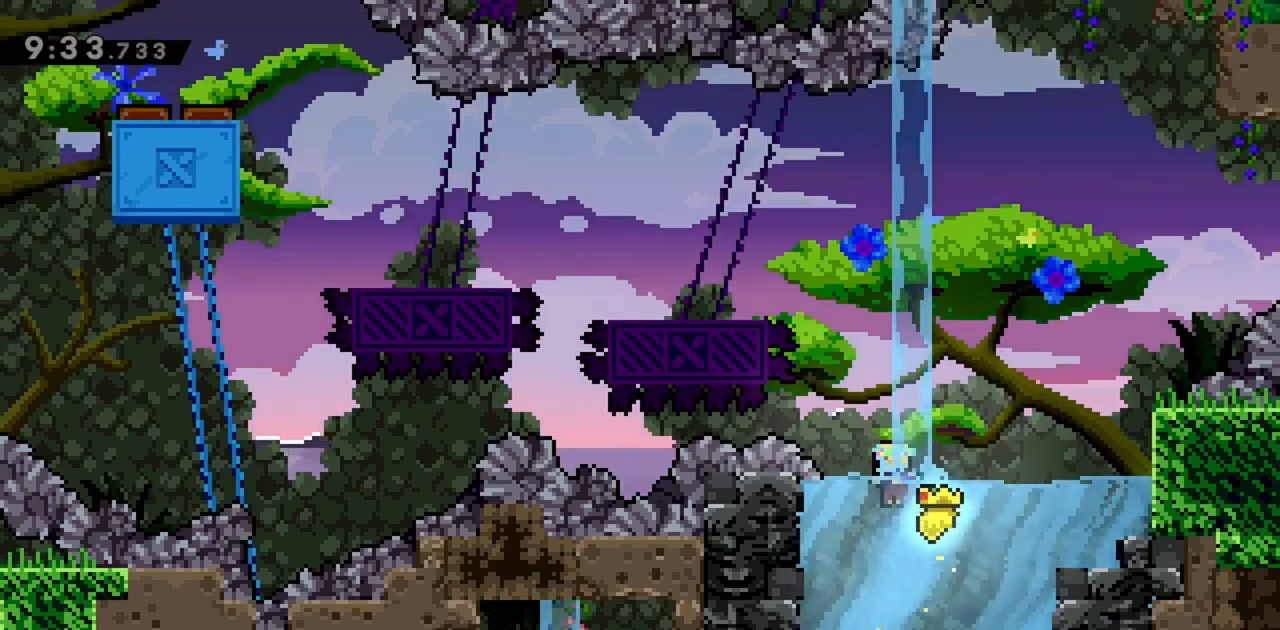
{"keys": [], "events": [[33, "left", "up"]]}
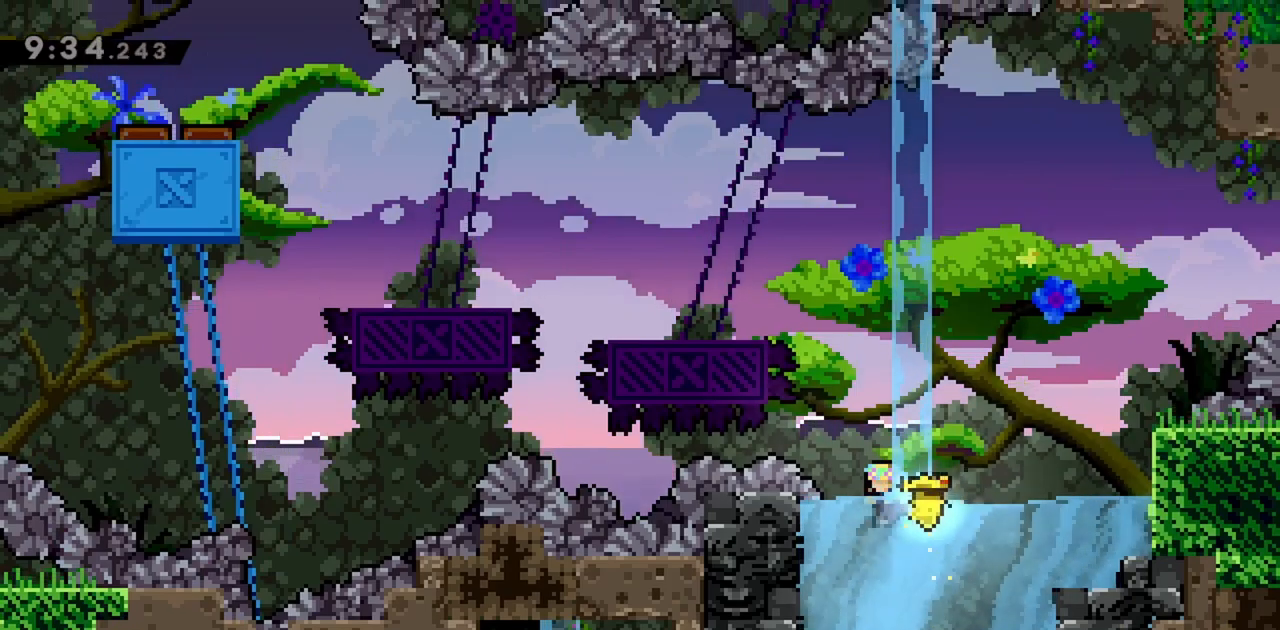
{"keys": ["dash", "left", "up"], "events": [[33, "up", "down"], [83, "dash", "down"], [267, "dash", "up"], [317, "left", "down"], [367, "dash", "down"]]}
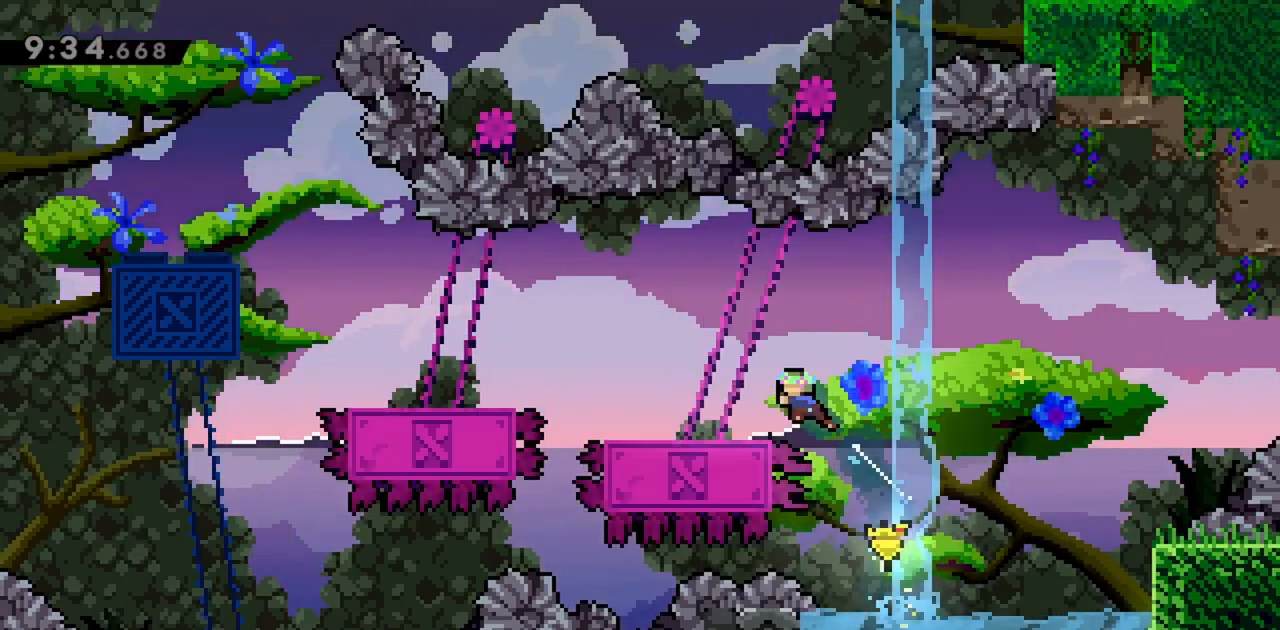
{"keys": ["left"], "events": [[83, "dash", "up"], [233, "left", "up"], [233, "up", "up"], [367, "left", "down"]]}
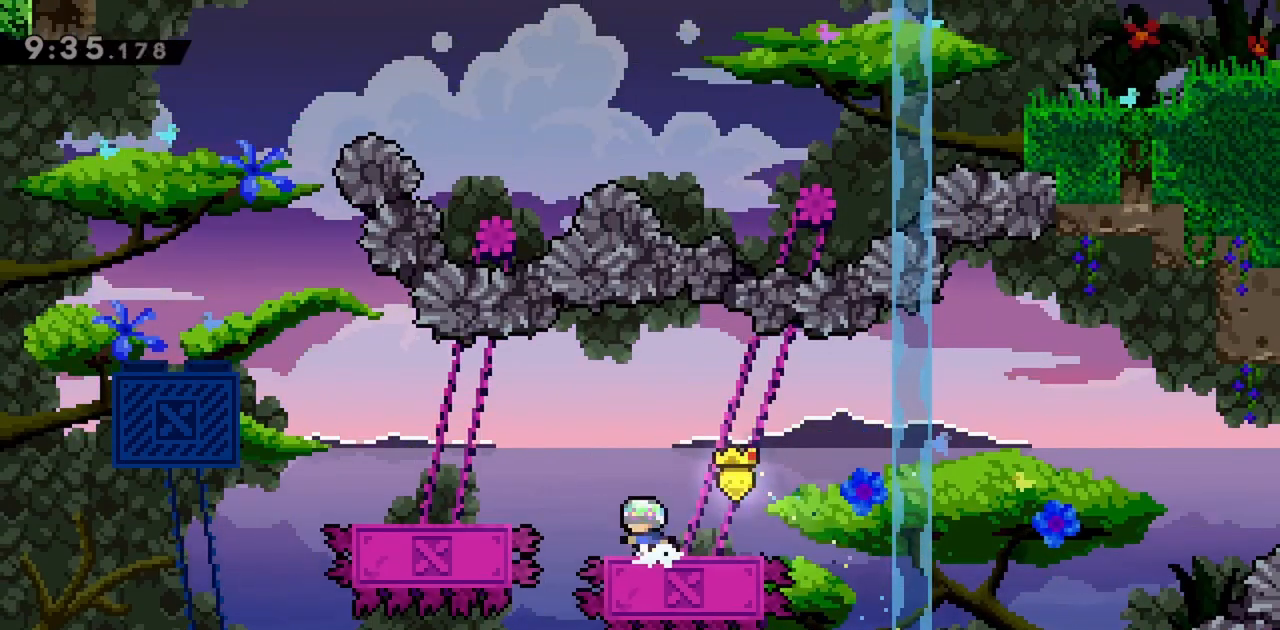
{"keys": ["left"], "events": [[17, "jump", "down"], [417, "jump", "up"]]}
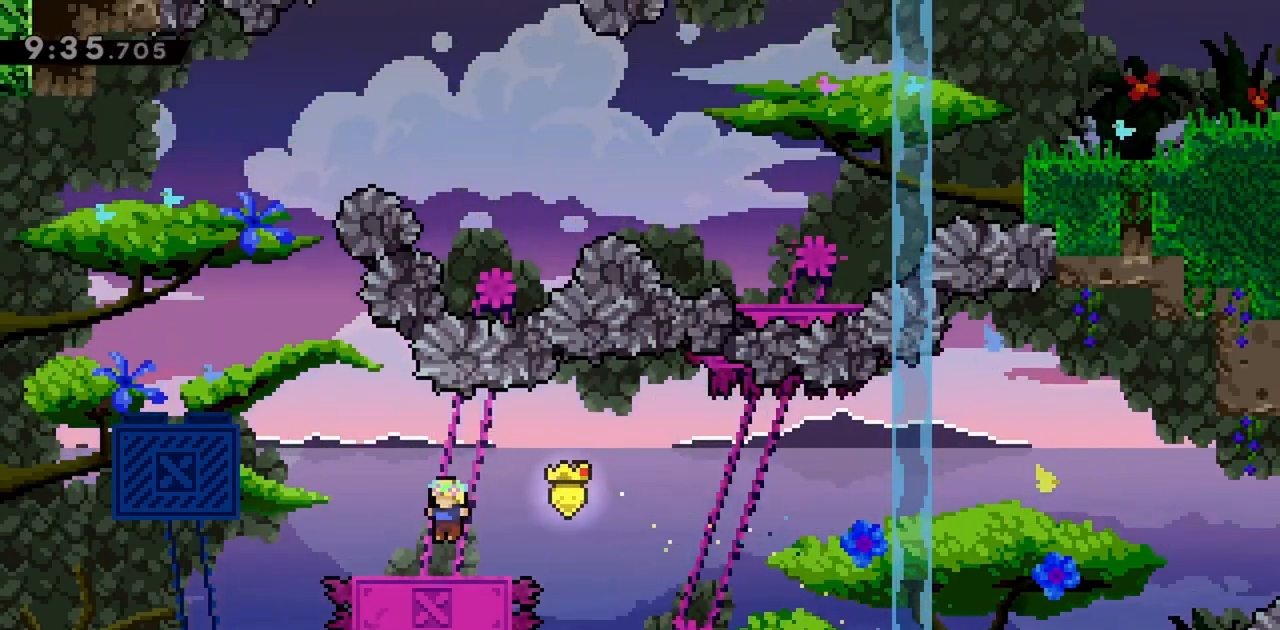
{"keys": ["dash", "jump", "left", "up"], "events": [[100, "jump", "down"], [200, "left", "up"], [483, "dash", "down"], [483, "left", "down"], [483, "up", "down"]]}
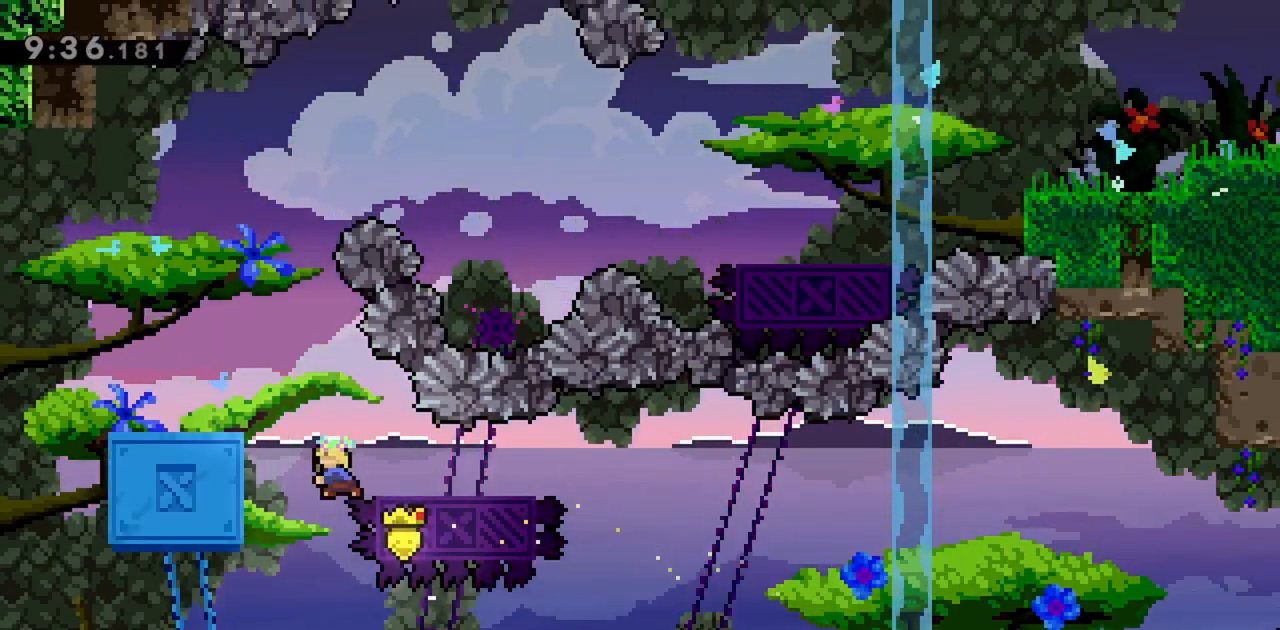
{"keys": ["jump"], "events": [[167, "dash", "up"], [250, "left", "up"], [250, "up", "up"]]}
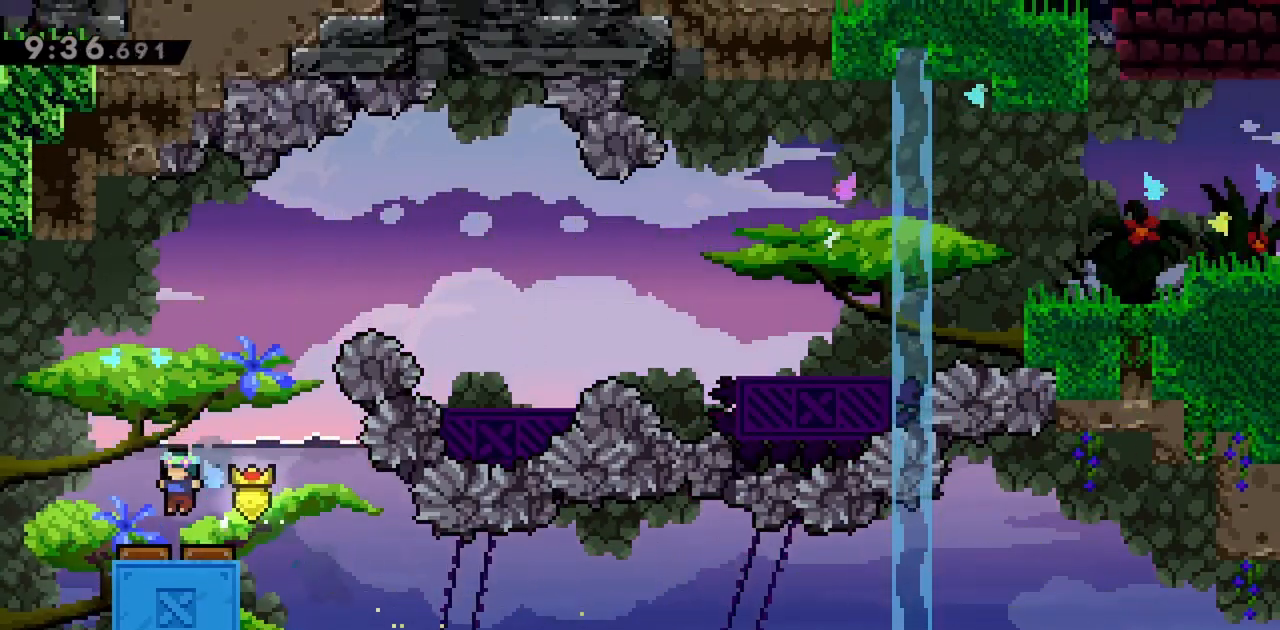
{"keys": ["jump", "right", "up"], "events": [[450, "right", "down"], [450, "up", "down"]]}
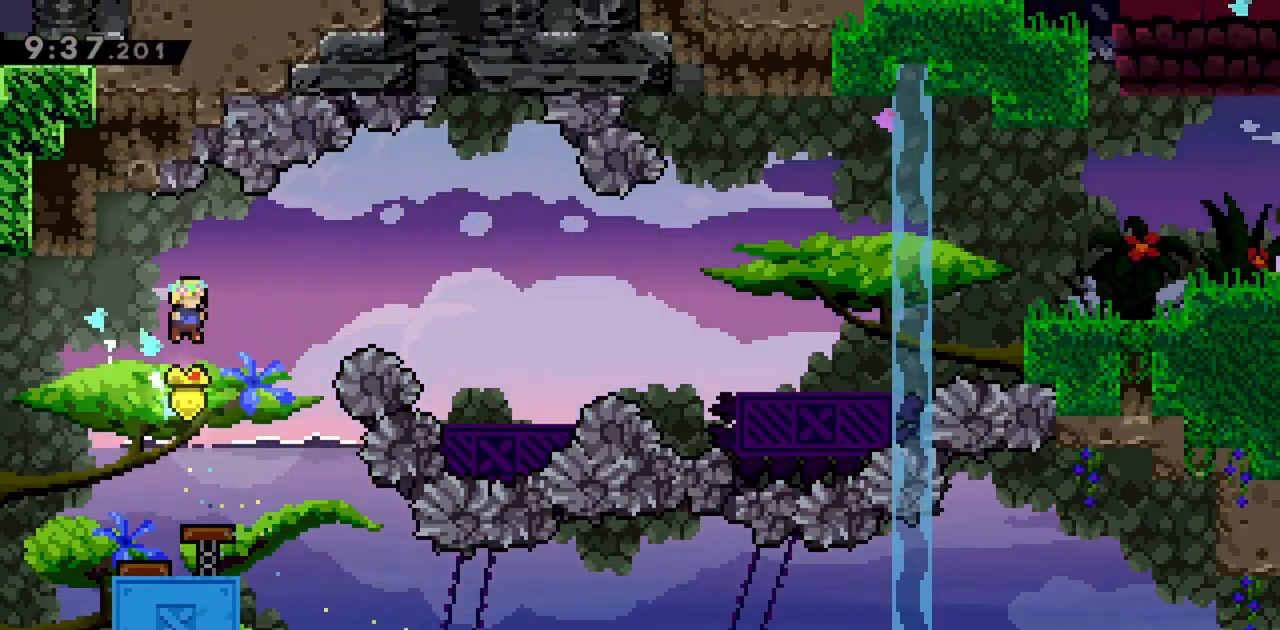
{"keys": ["jump", "right", "up"], "events": [[183, "dash", "down"], [367, "dash", "up"]]}
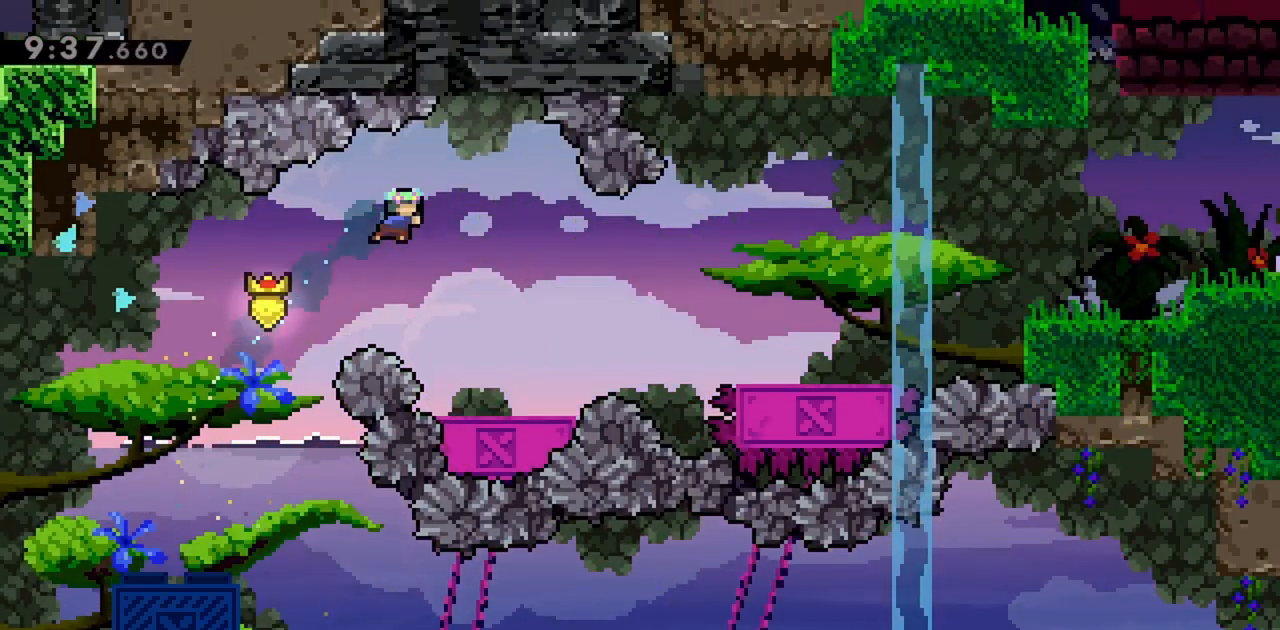
{"keys": ["right"], "events": [[17, "jump", "up"], [17, "up", "up"], [233, "right", "up"], [467, "right", "down"]]}
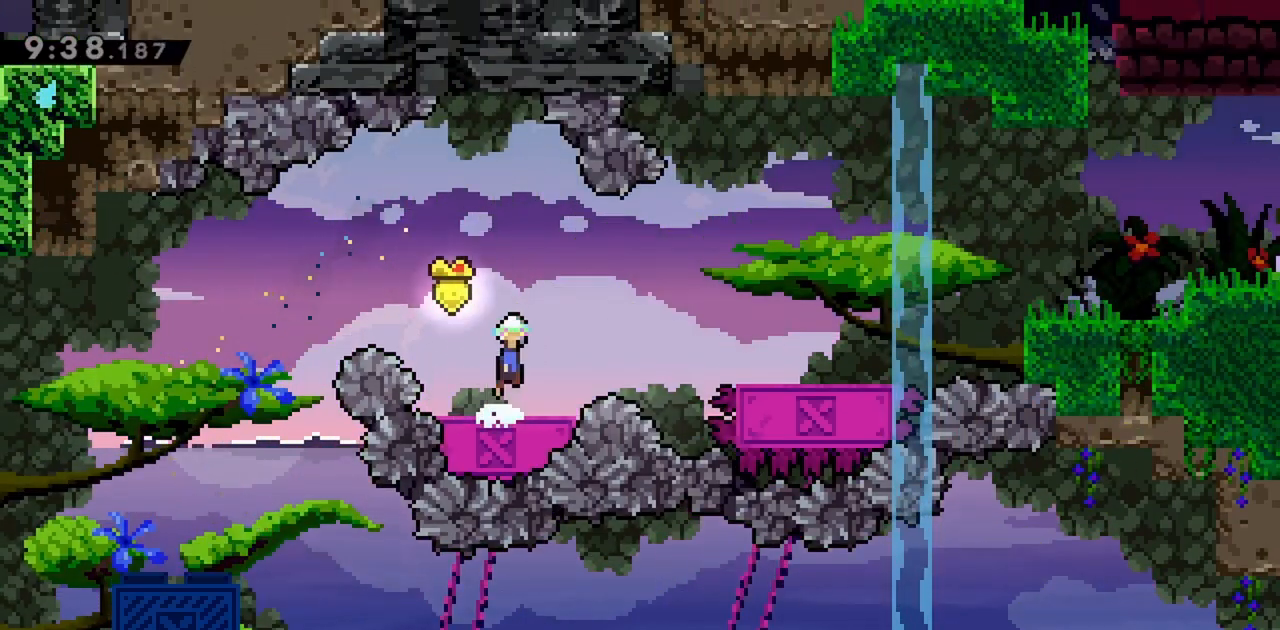
{"keys": ["right"], "events": [[17, "jump", "down"], [200, "dash", "down"], [333, "dash", "up"], [383, "jump", "up"]]}
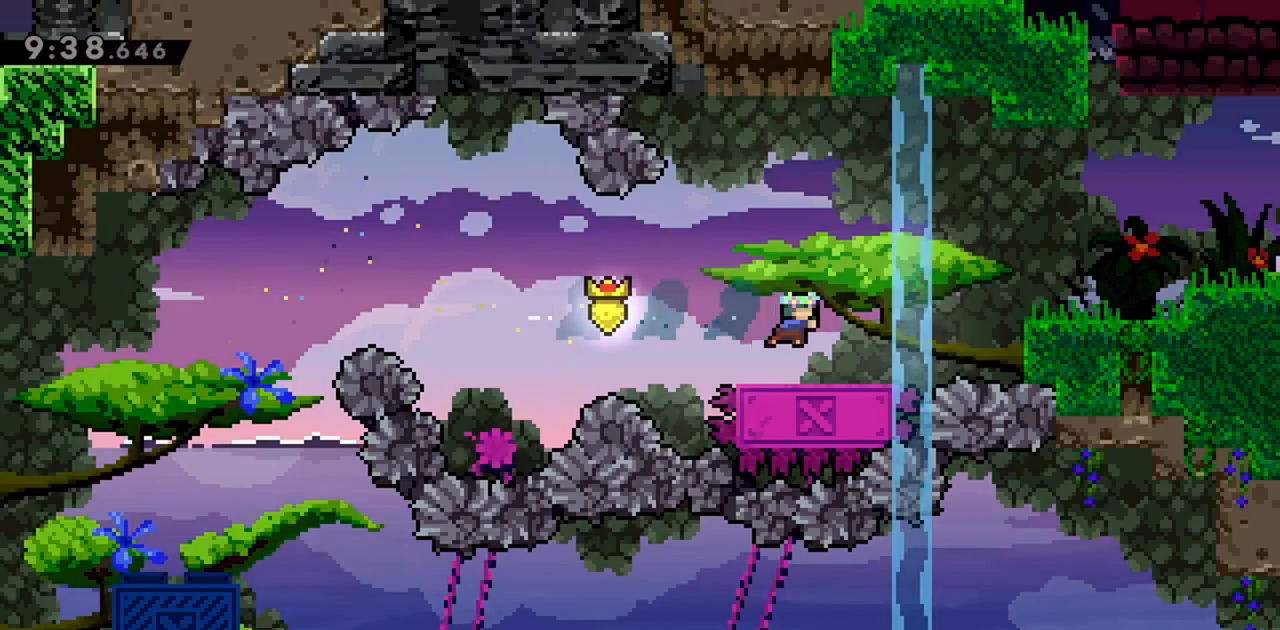
{"keys": ["dash", "jump", "right"], "events": [[117, "jump", "down"], [400, "dash", "down"]]}
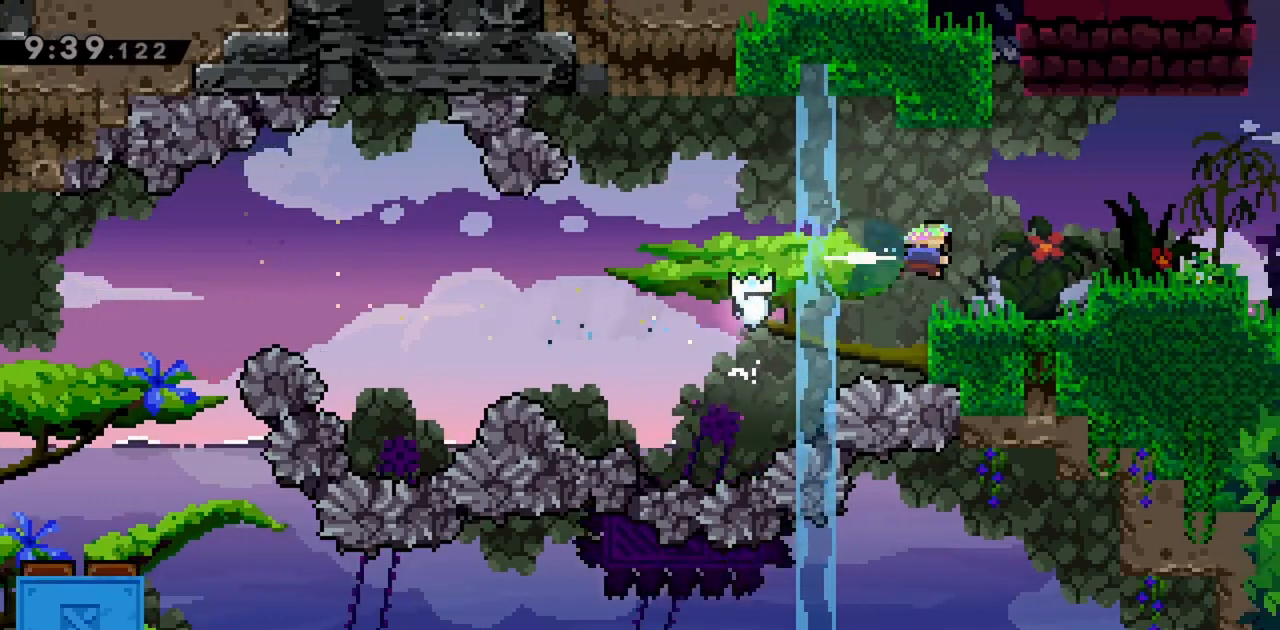
{"keys": ["grab", "right"], "events": [[33, "dash", "up"], [33, "grab", "down"], [350, "jump", "up"]]}
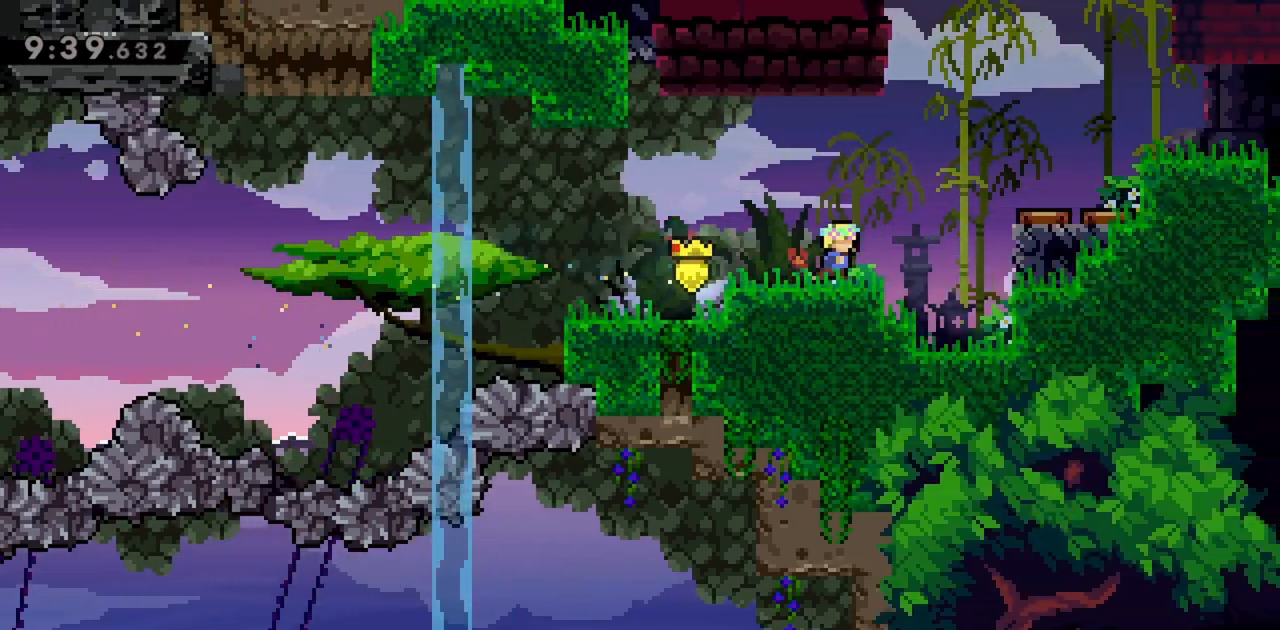
{"keys": [], "events": [[133, "jump", "down"], [367, "jump", "up"], [500, "grab", "up"], [500, "right", "up"]]}
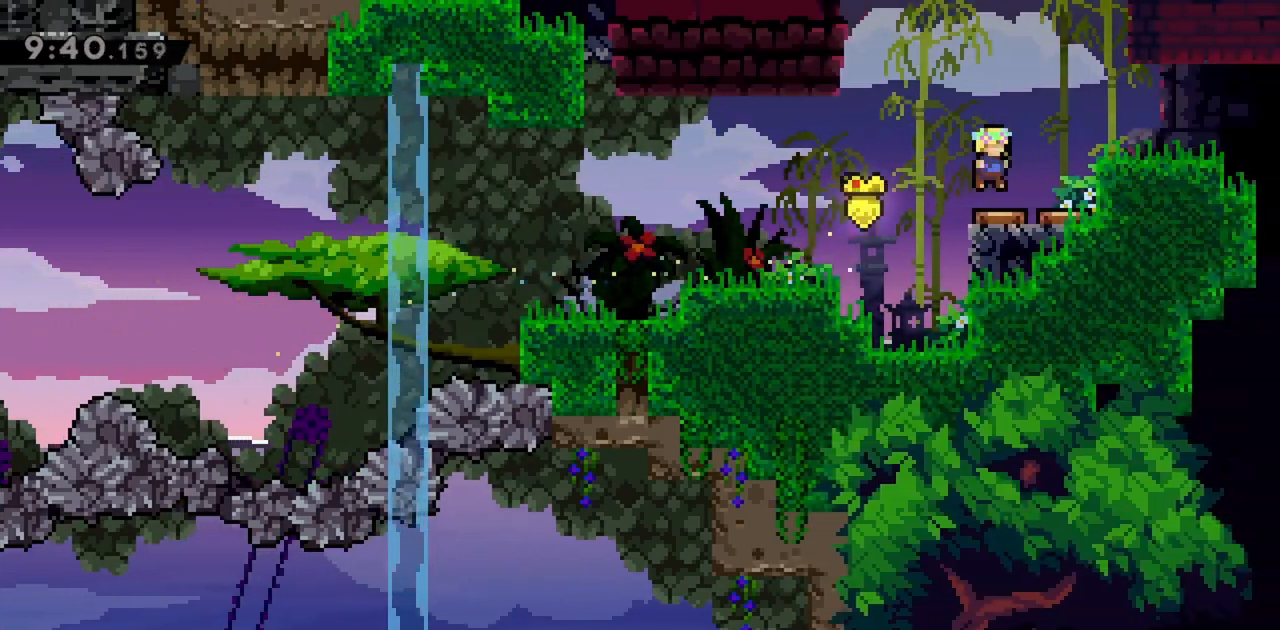
{"keys": ["dash", "up"], "events": [[333, "up", "down"], [383, "dash", "down"]]}
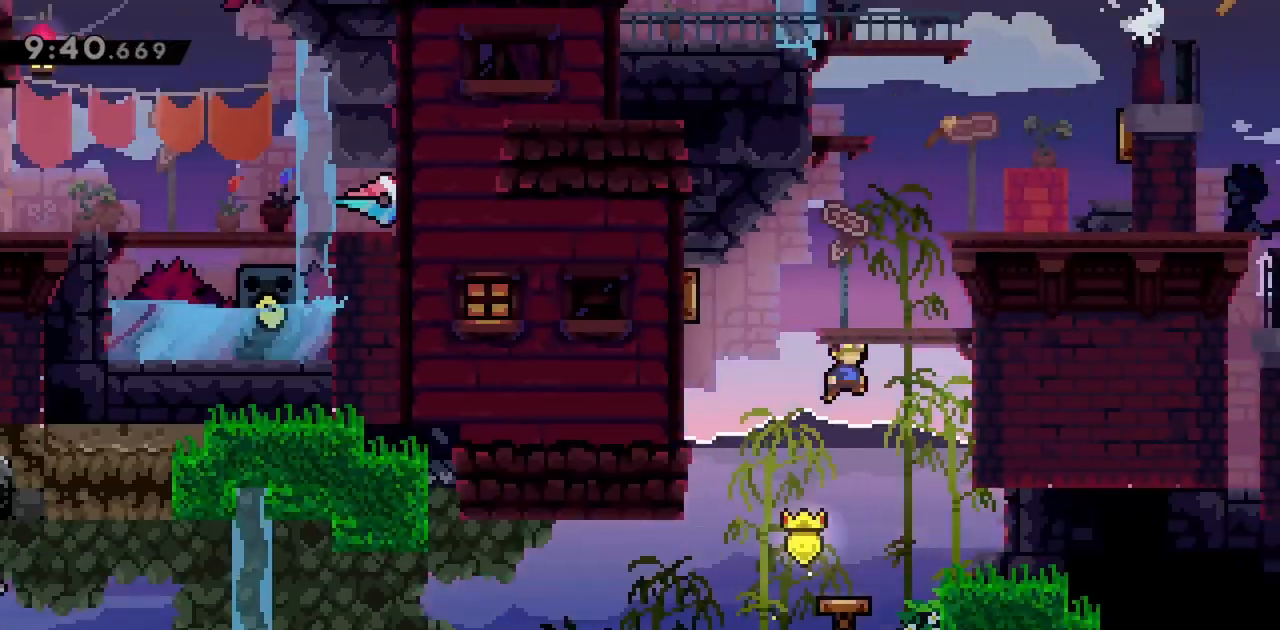
{"keys": [], "events": [[67, "dash", "up"], [150, "up", "up"]]}
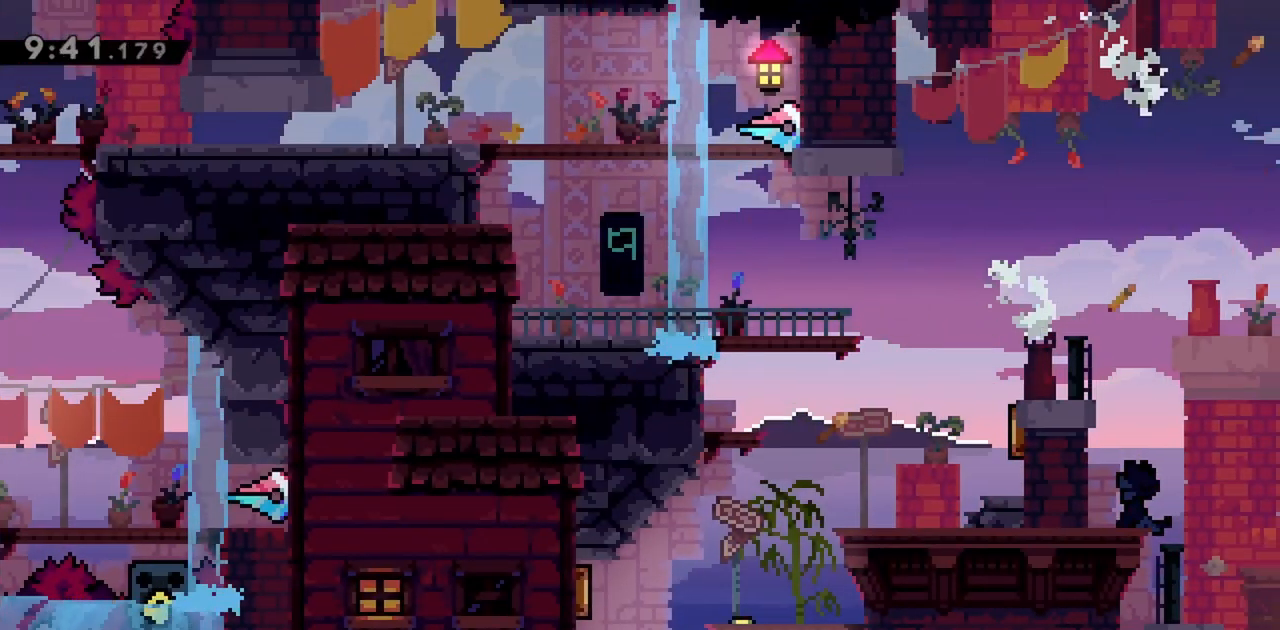
{"keys": ["grab", "jump", "right", "up"], "events": [[33, "right", "down"], [400, "grab", "down"], [433, "jump", "down"], [433, "up", "down"]]}
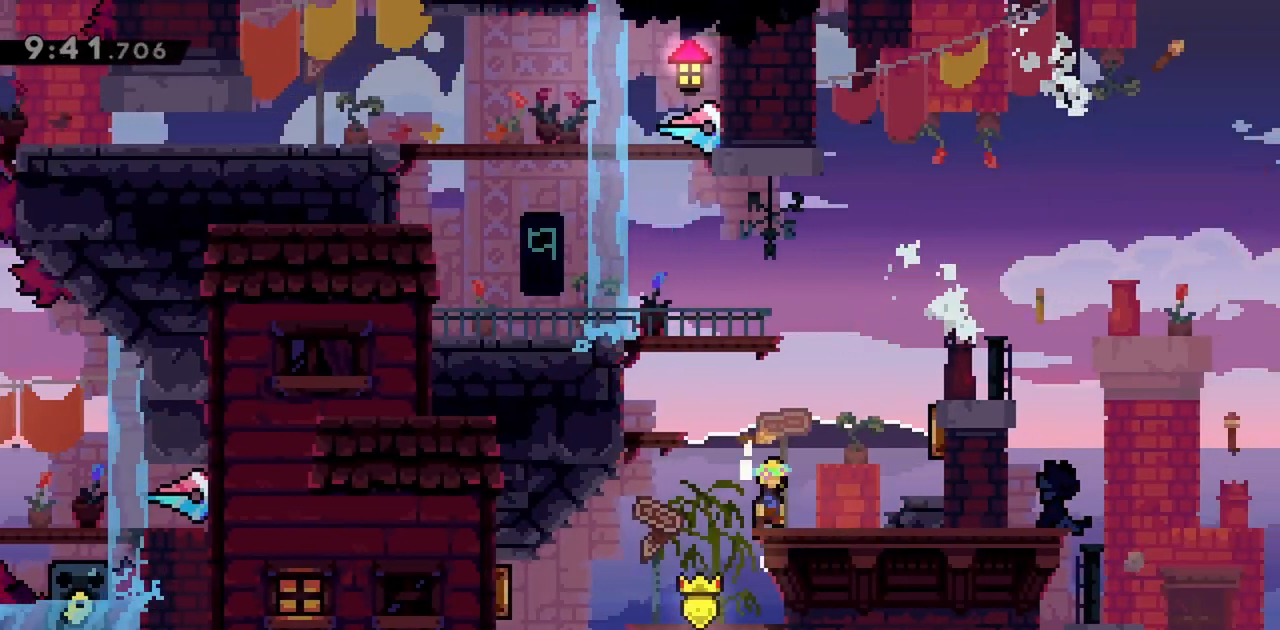
{"keys": ["grab", "jump", "right"], "events": [[83, "up", "up"], [317, "jump", "up"], [350, "right", "up"], [500, "jump", "down"], [500, "right", "down"]]}
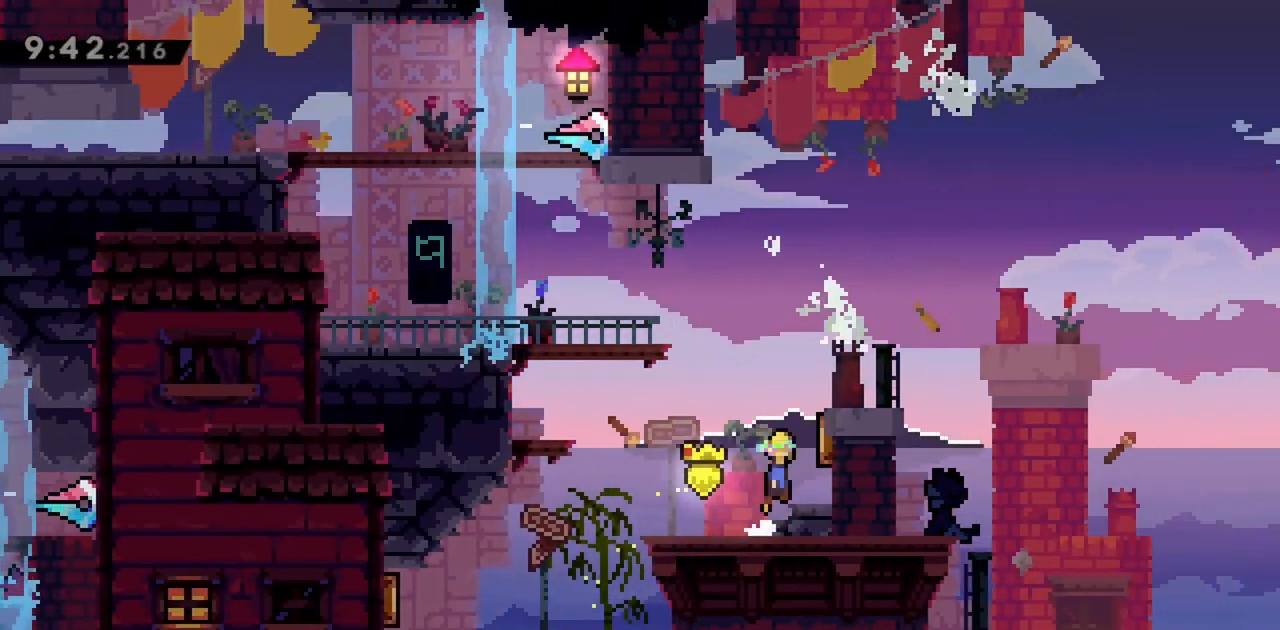
{"keys": ["grab", "left"], "events": [[183, "left", "down"], [183, "right", "up"], [317, "jump", "up"]]}
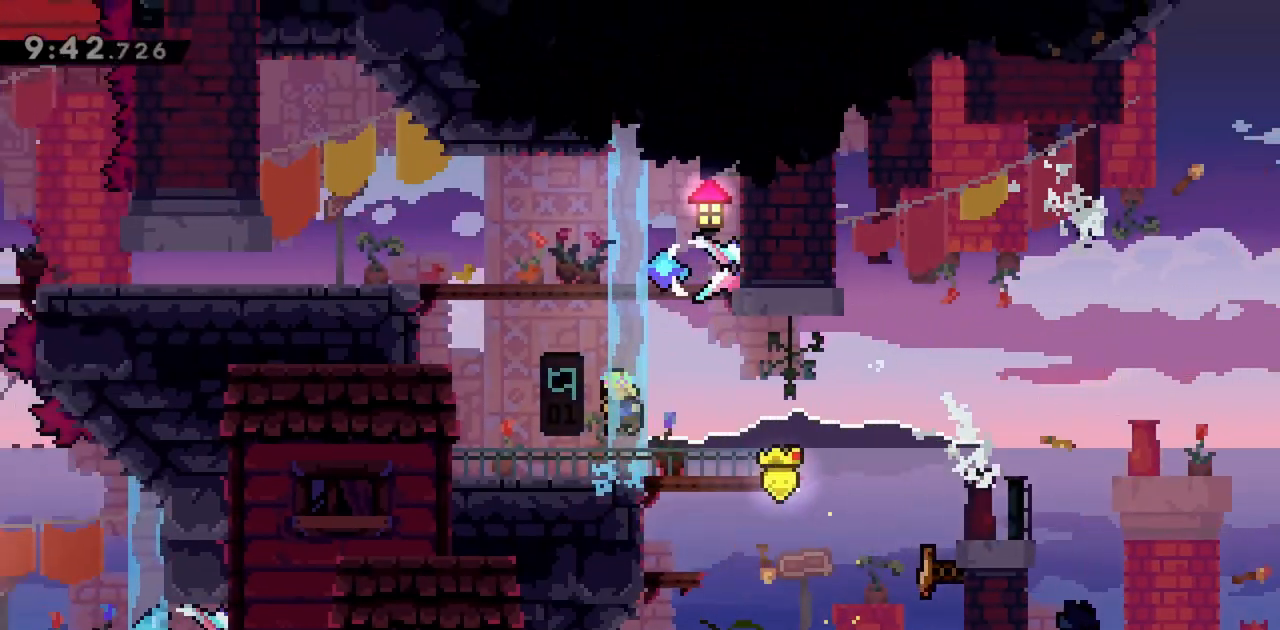
{"keys": [], "events": [[150, "left", "up"], [183, "grab", "up"], [383, "left", "down"], [467, "left", "up"]]}